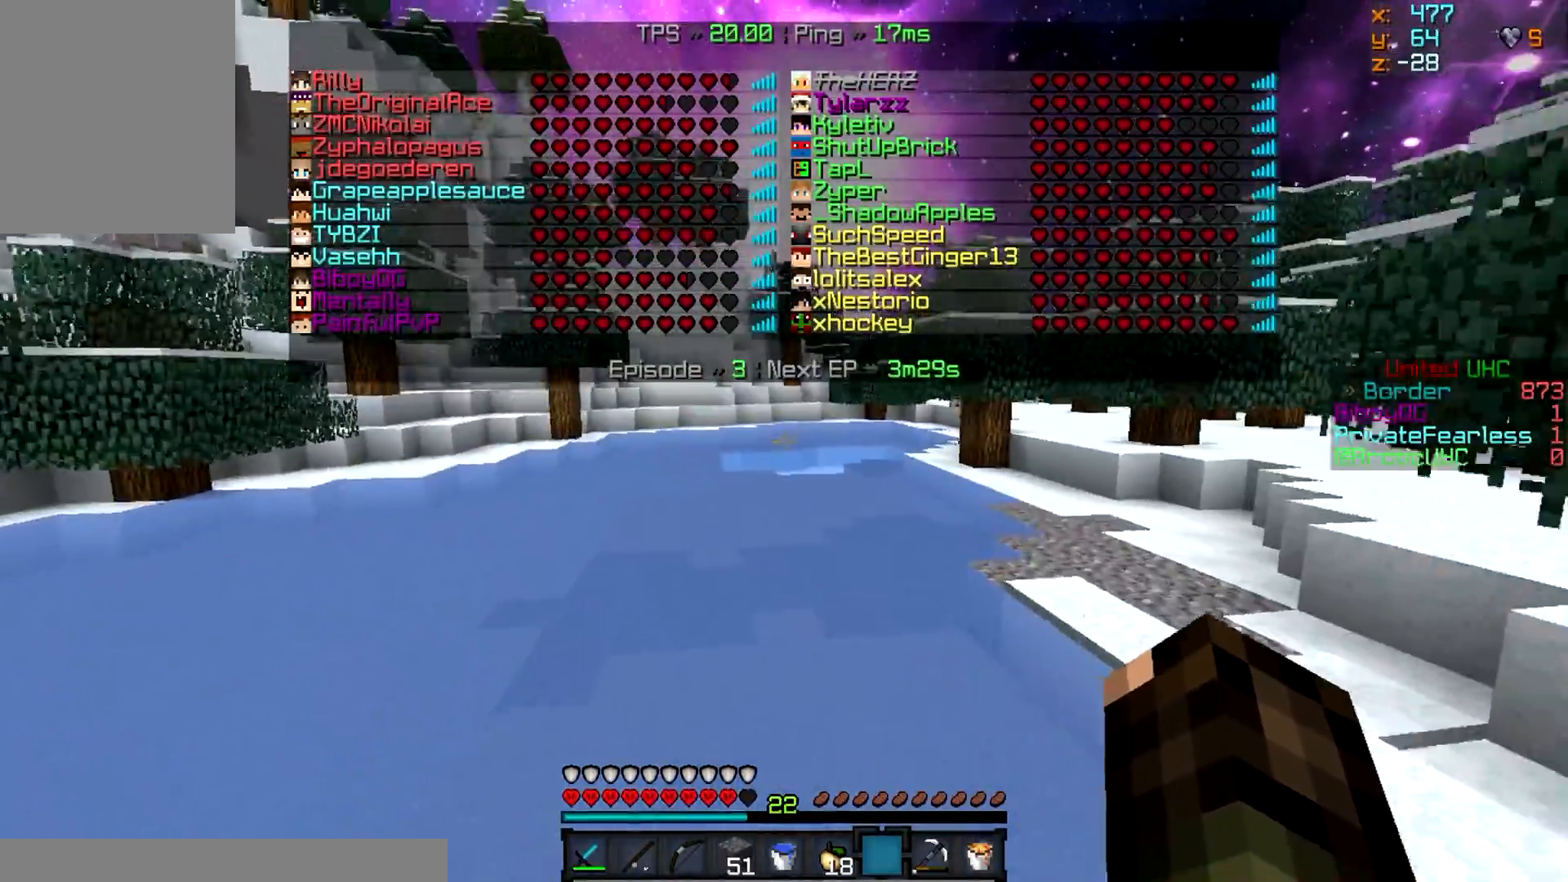
Gameplay with keyboard and mouse; each line is a JSON object with the keys and mouse buttons held at the frame after it. "events" lists presses ("down") and releases ("up") of "a", "d", "s", "w", "mouse_left" and "mouse_right" between this image and that frame as [ms after this image, input, new state], when the widget could be followed in between. "mouse_left", "mouse_right" = the "left", "right" buttons of the "mouse" list. No other keys are recorded. Fast repeated clicks can show as one long hold. Mouse movement is not recorded.
{"keys": ["w"], "mouse": [], "events": []}
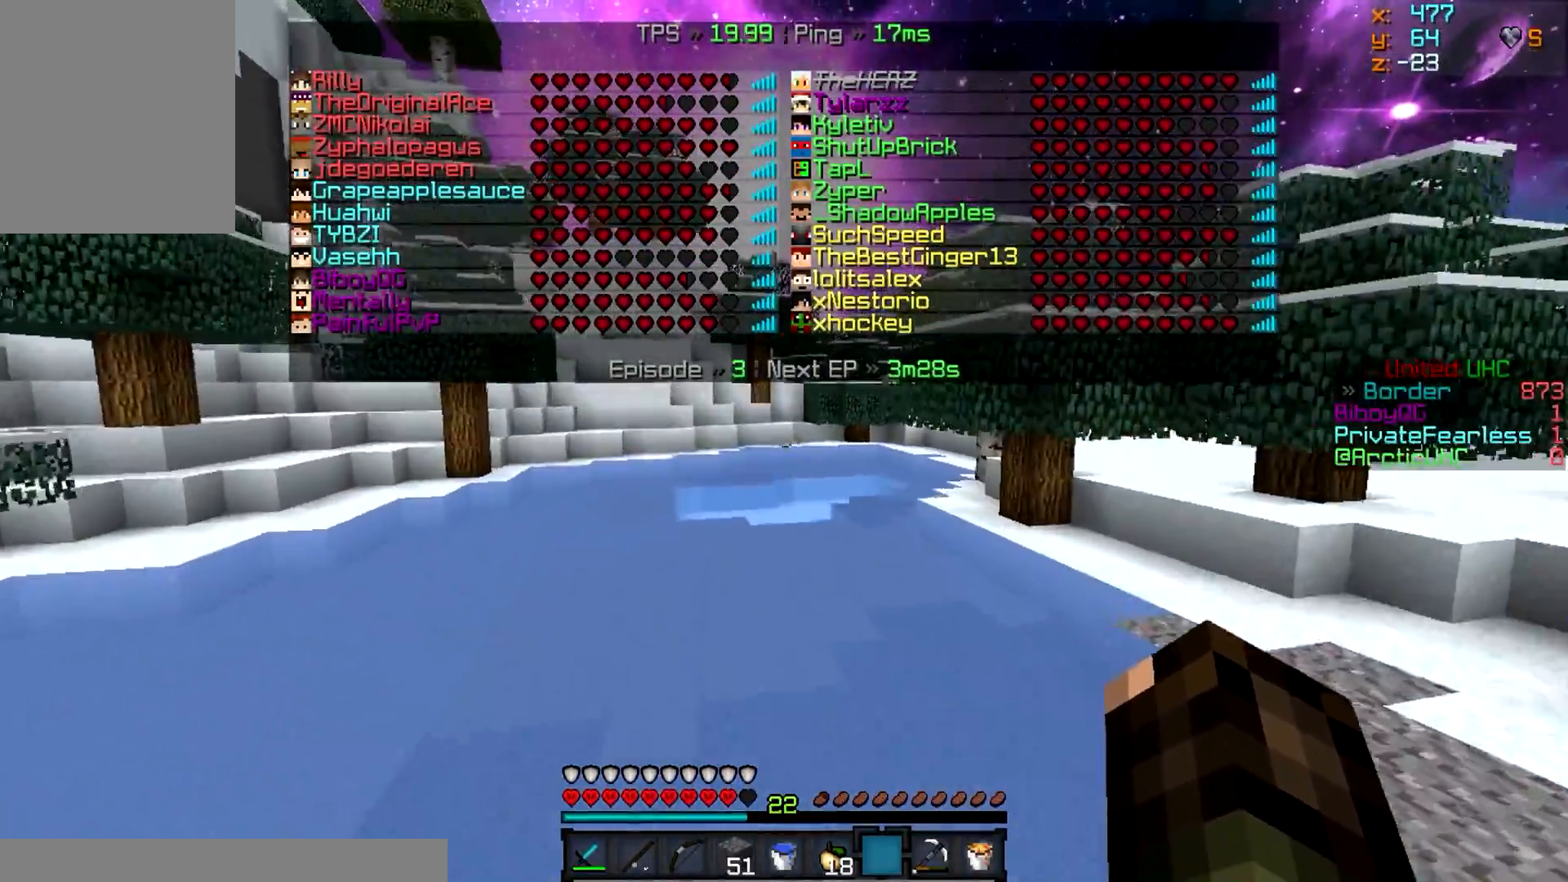
{"keys": ["w"], "mouse": [], "events": []}
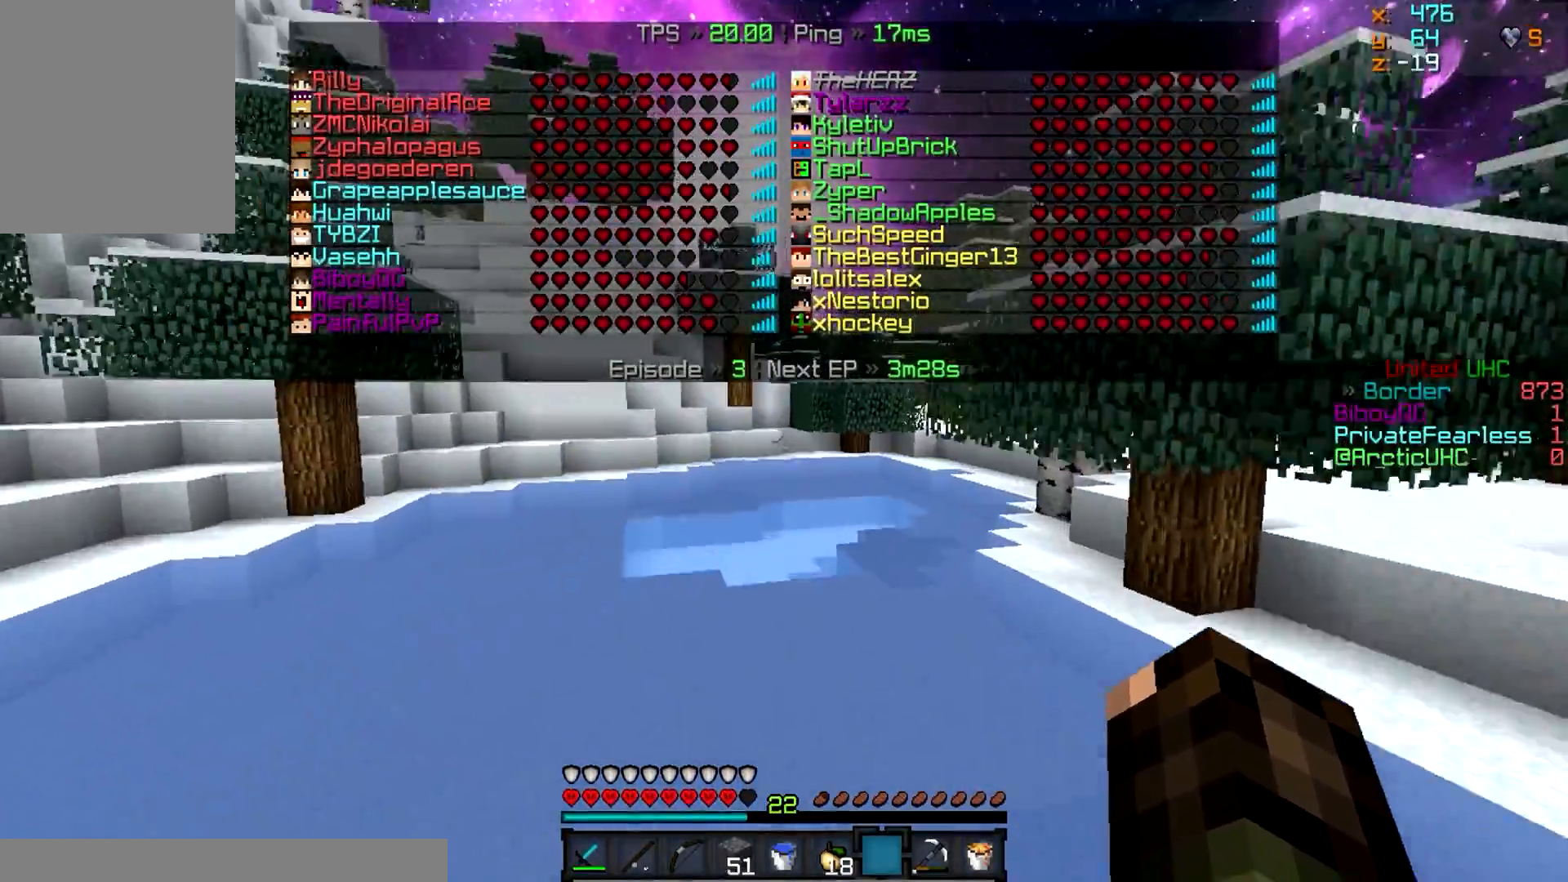
{"keys": ["w"], "mouse": [], "events": []}
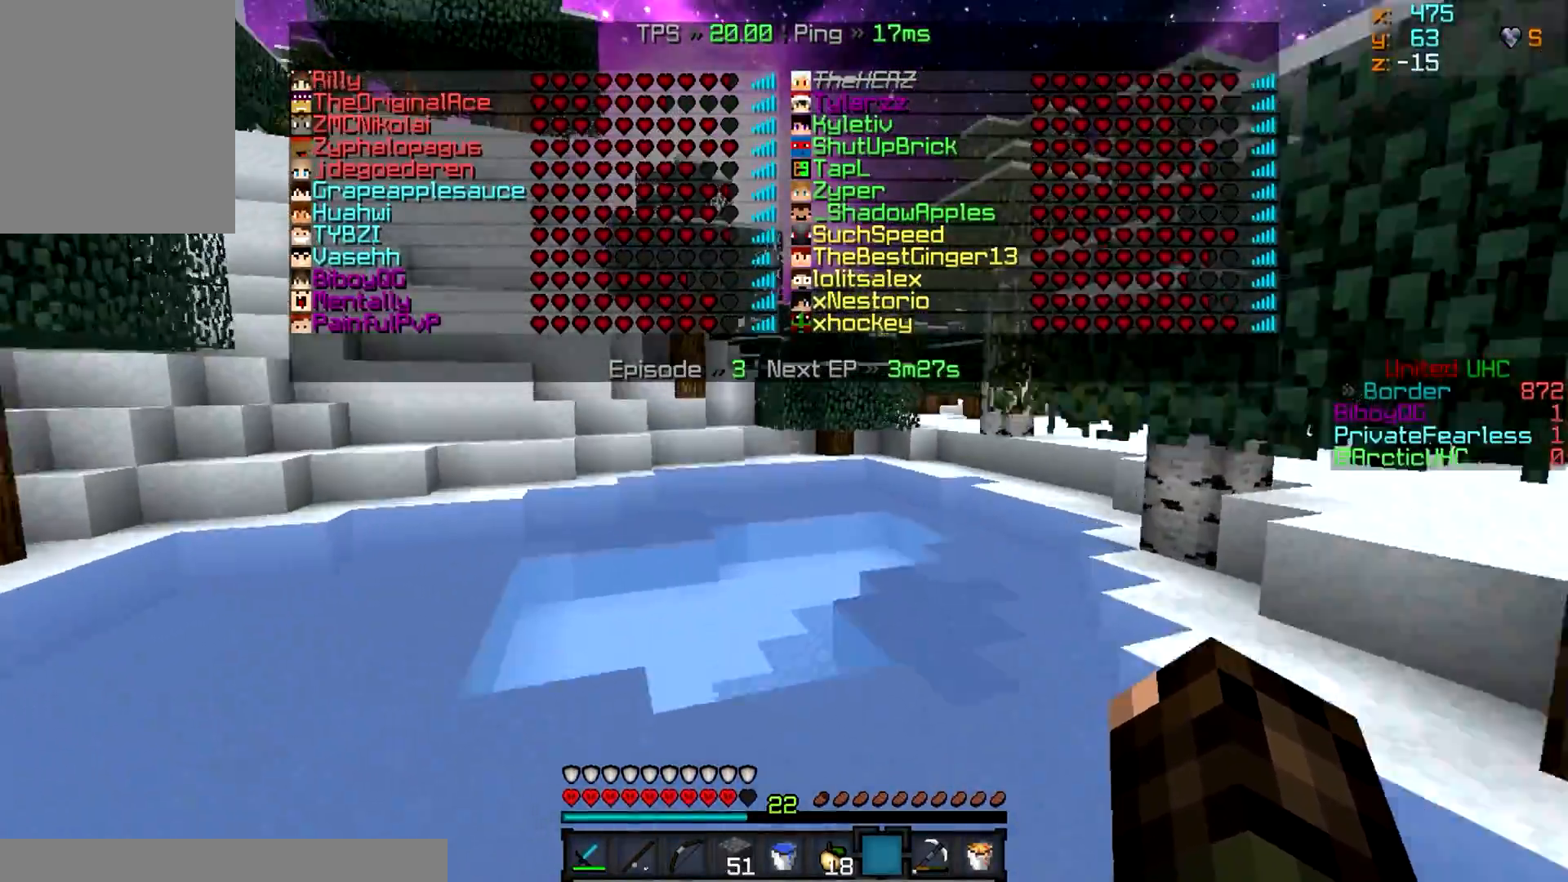
{"keys": ["w"], "mouse": [], "events": [[250, "d", "down"], [417, "d", "up"]]}
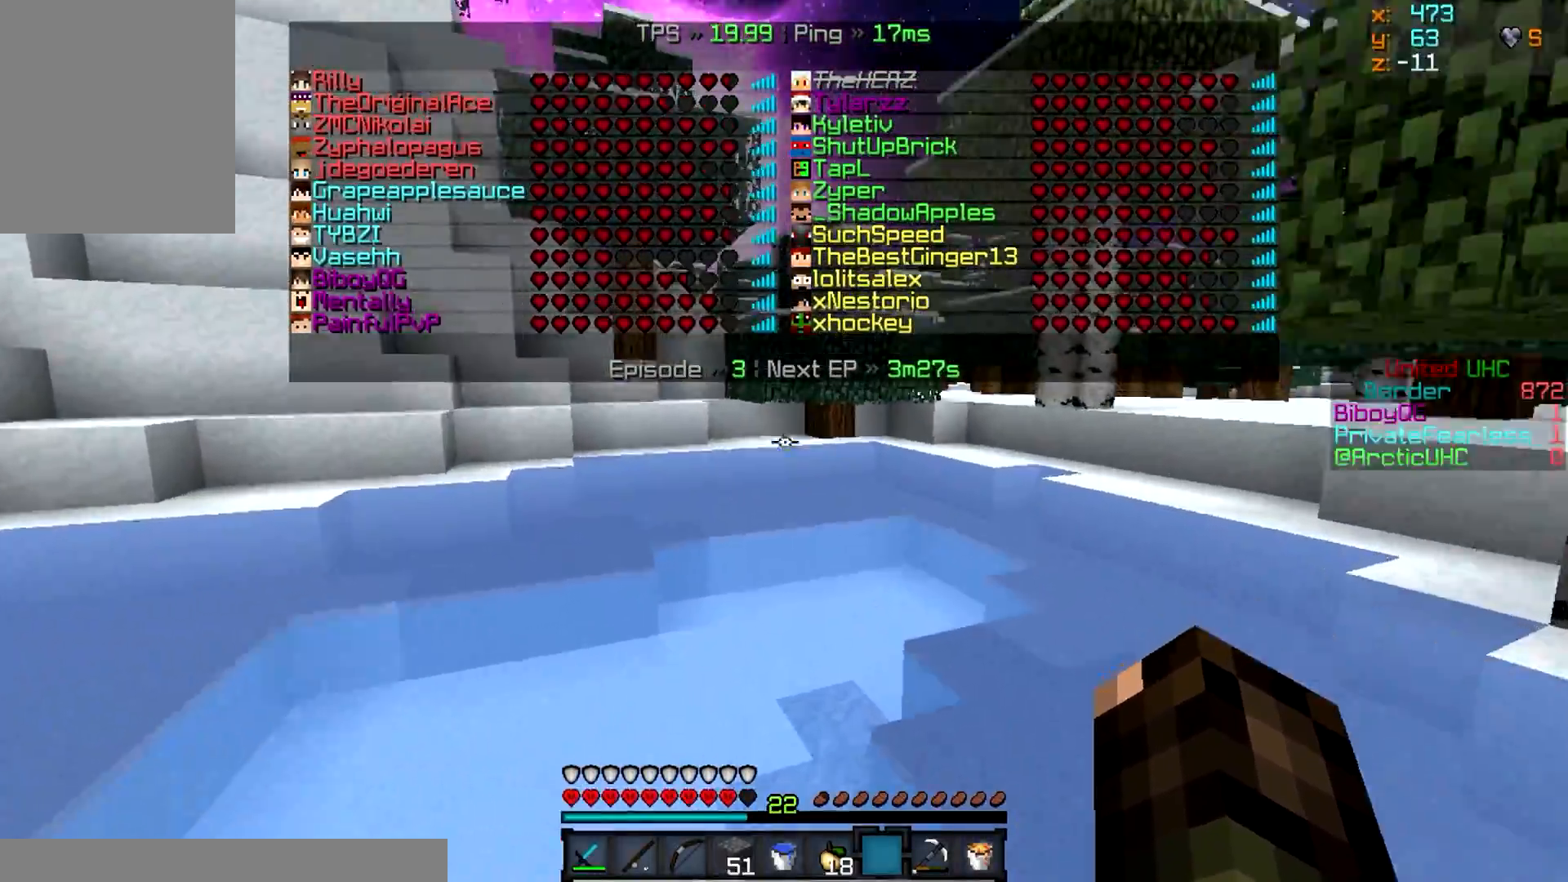
{"keys": ["w"], "mouse": [], "events": []}
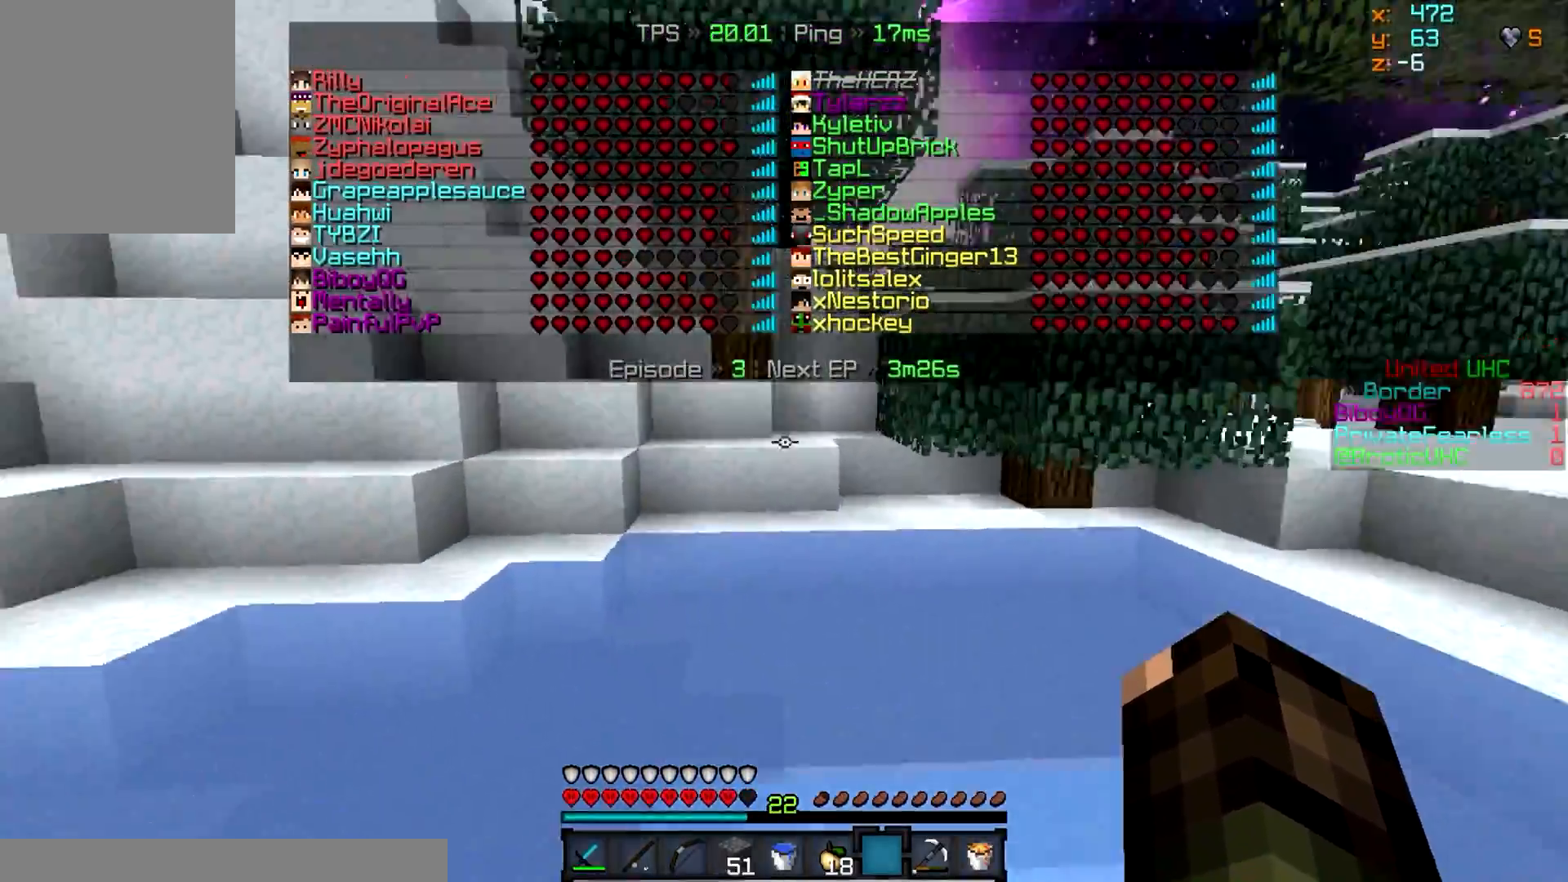
{"keys": ["d", "w"], "mouse": [], "events": [[468, "d", "down"]]}
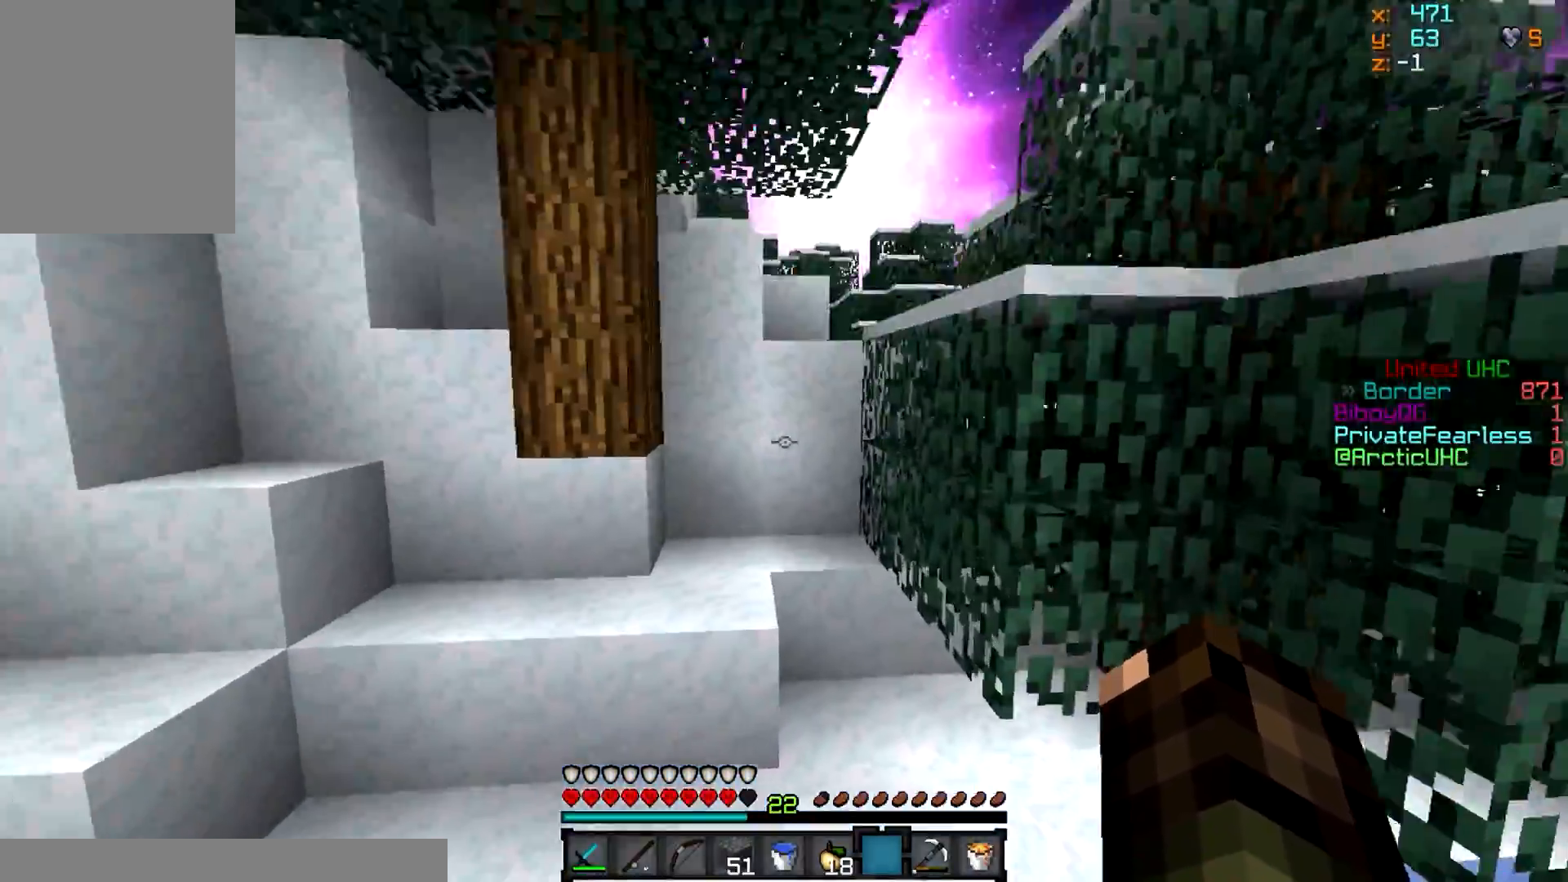
{"keys": ["a", "w"], "mouse": [], "events": [[133, "d", "up"], [267, "a", "down"]]}
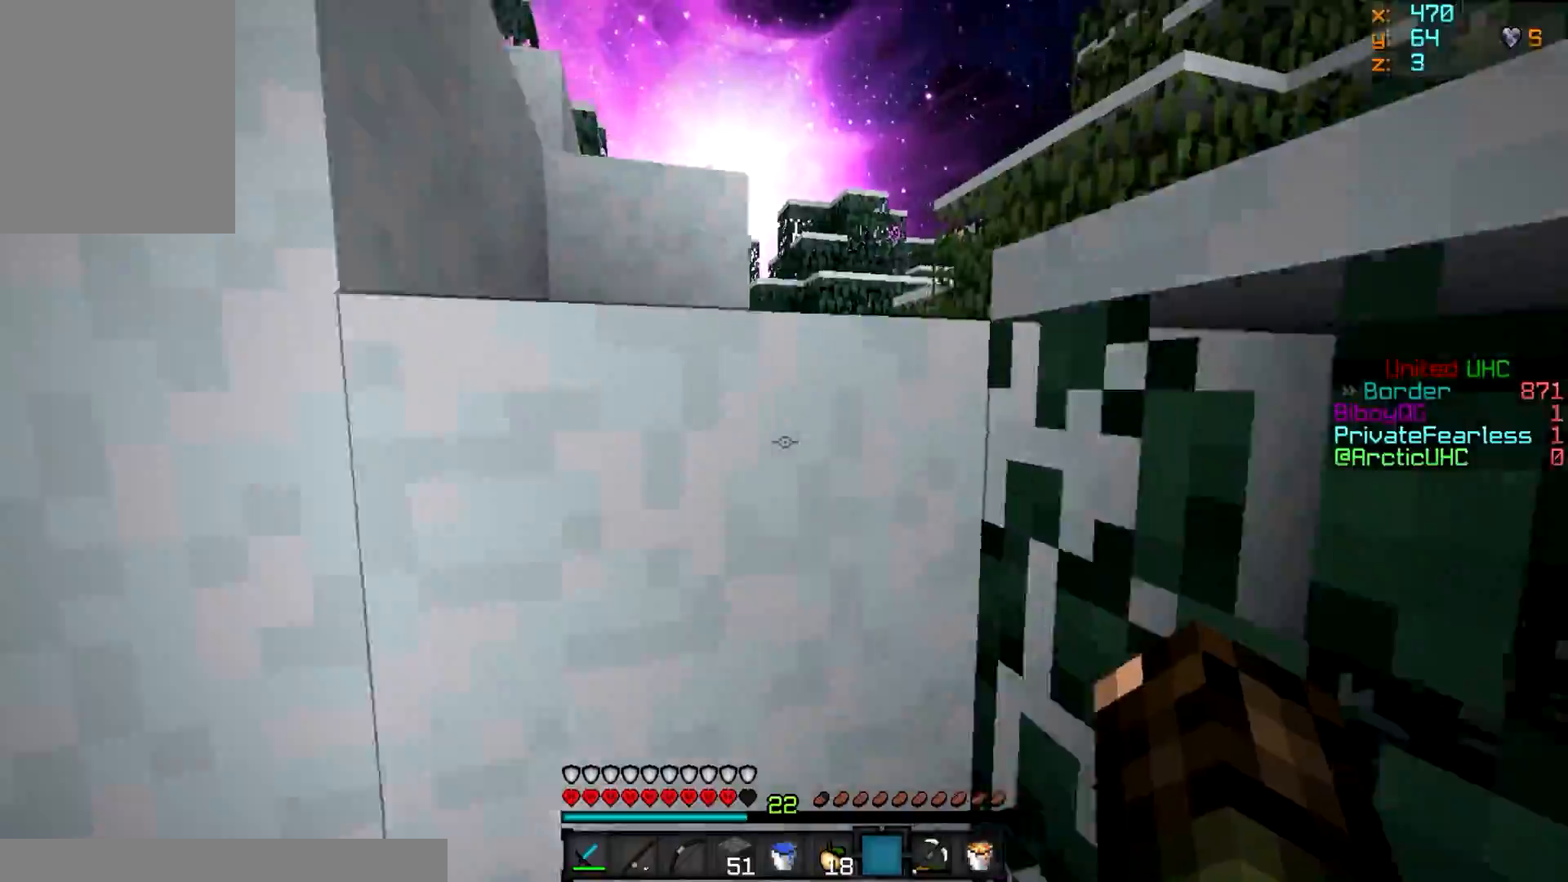
{"keys": ["w"], "mouse": [], "events": [[66, "a", "up"], [316, "mouse_right", "down"], [500, "mouse_right", "up"]]}
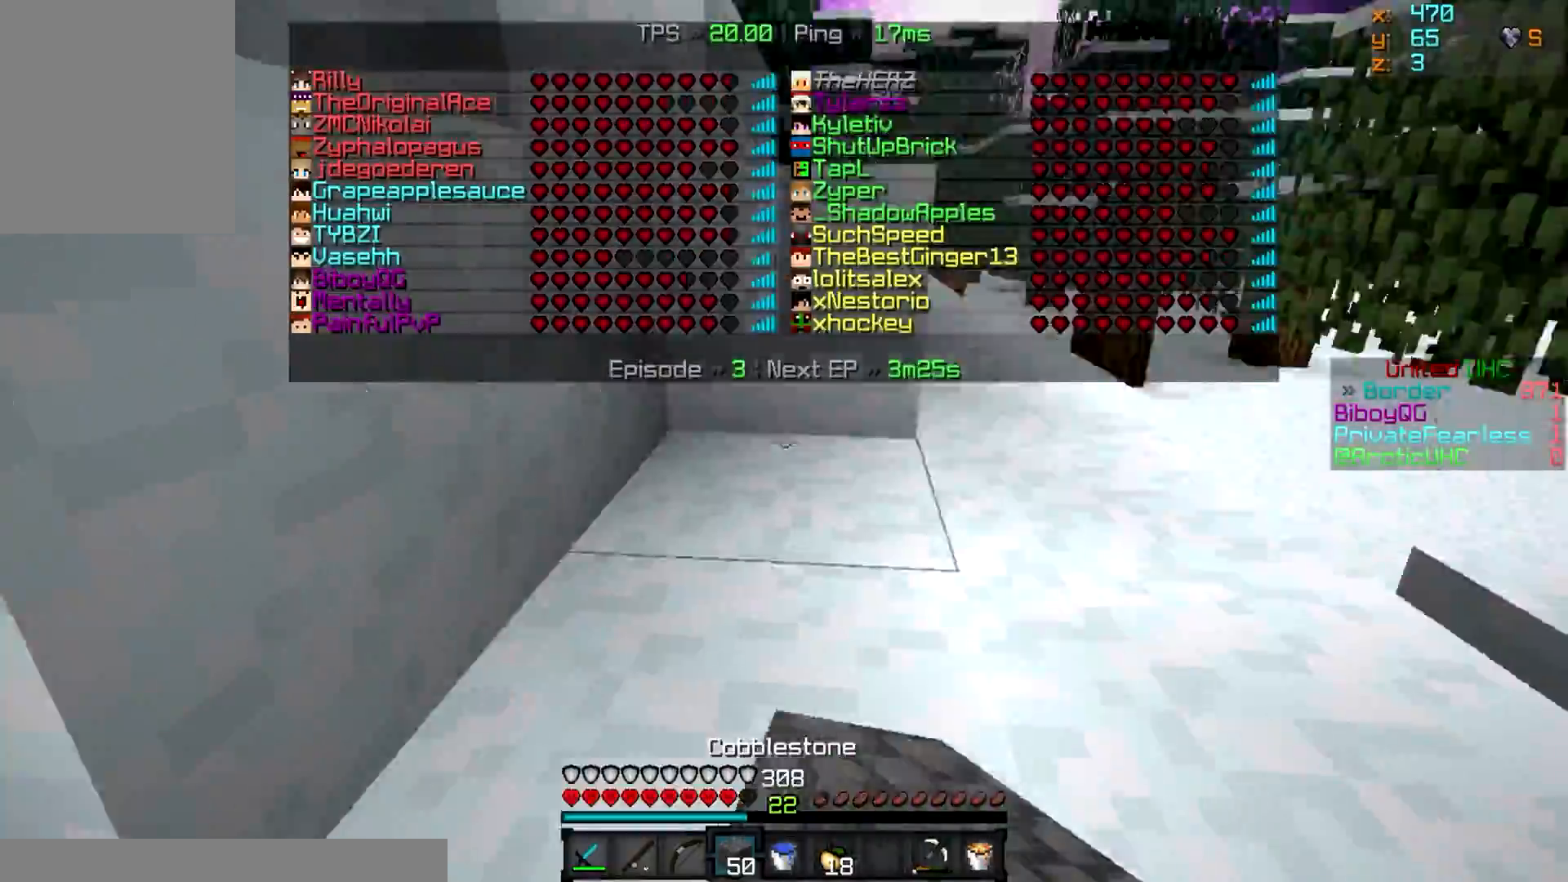
{"keys": ["d", "w"], "mouse": [], "events": [[167, "d", "down"]]}
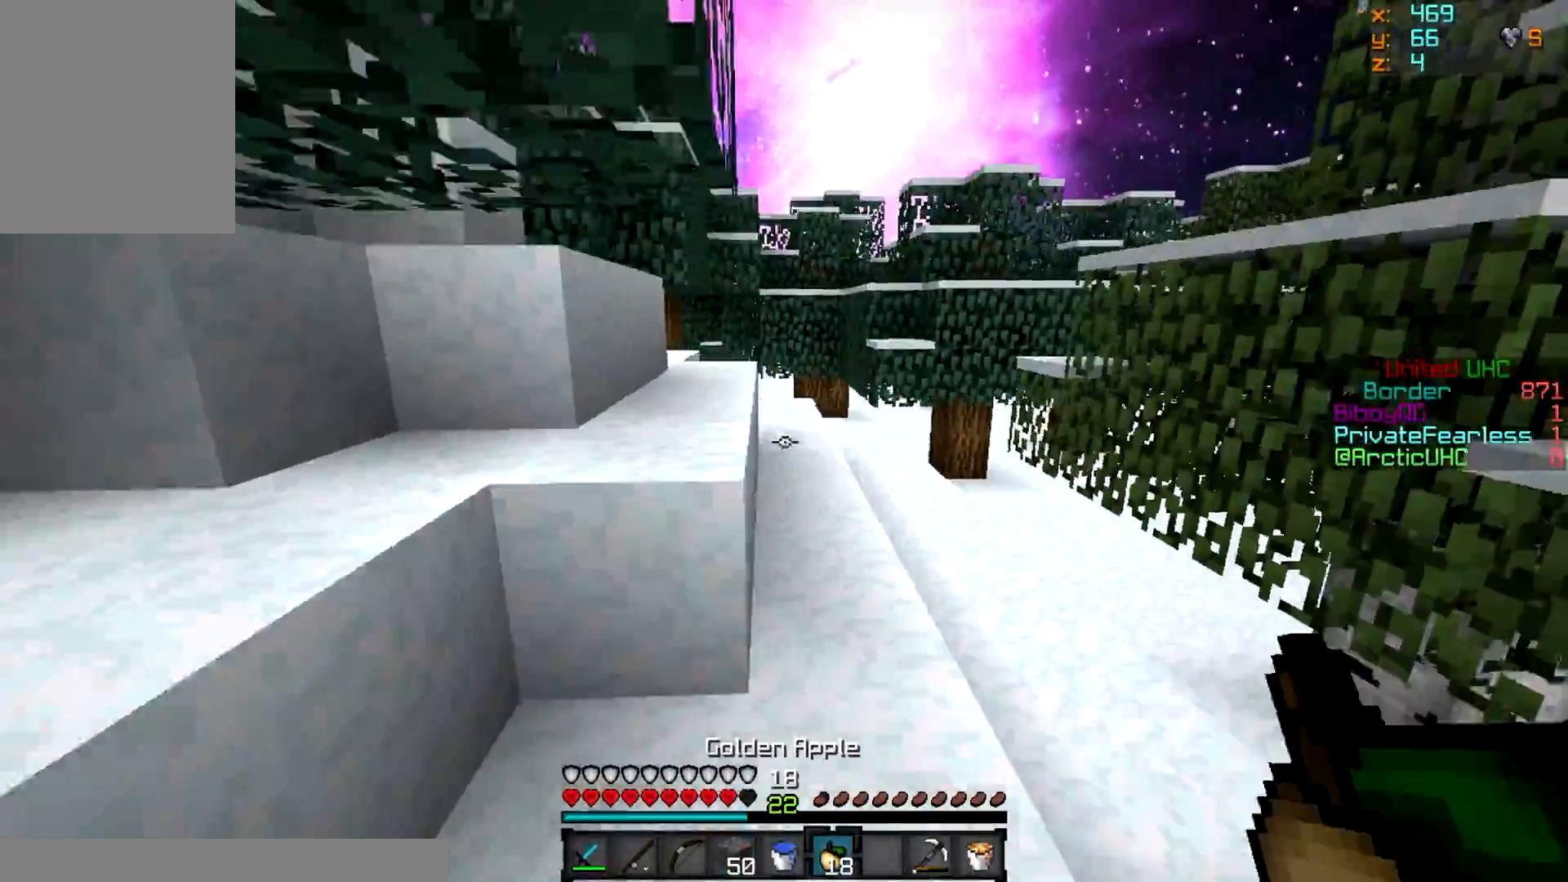
{"keys": ["w"], "mouse": [], "events": [[200, "d", "up"]]}